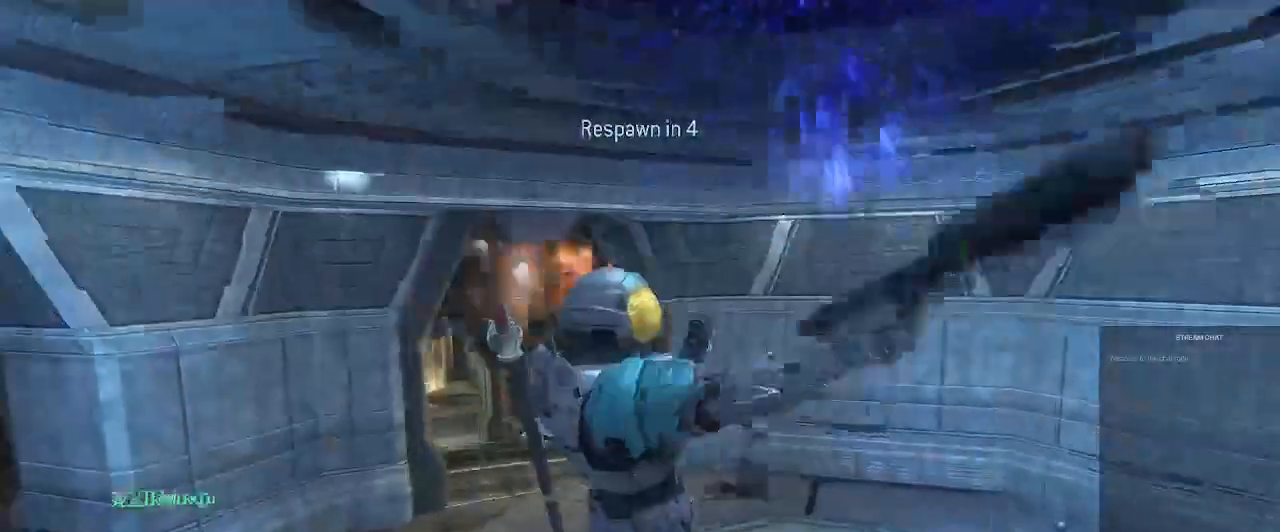
Gameplay with a controller (Xbox layout); each line is a JSON object with the inputs held at the frame after it. "events" lists button and stick changes between this image and that frame as [ms after this image, input, new state], when the widget could be followed in between. Not read: L3 R3.
{"buttons": ["R2"], "left_stick": "center", "right_stick": "center", "events": [[167, "right_stick", "center"], [267, "left_stick", "up-left"], [367, "left_stick", "center"]]}
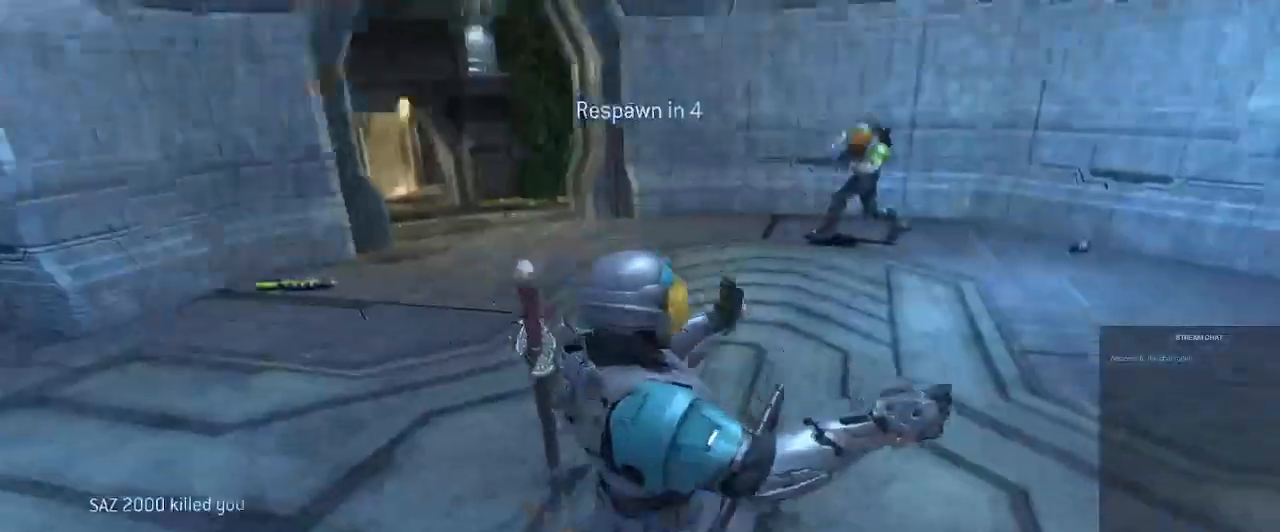
{"buttons": ["R2"], "left_stick": "center", "right_stick": "center", "events": []}
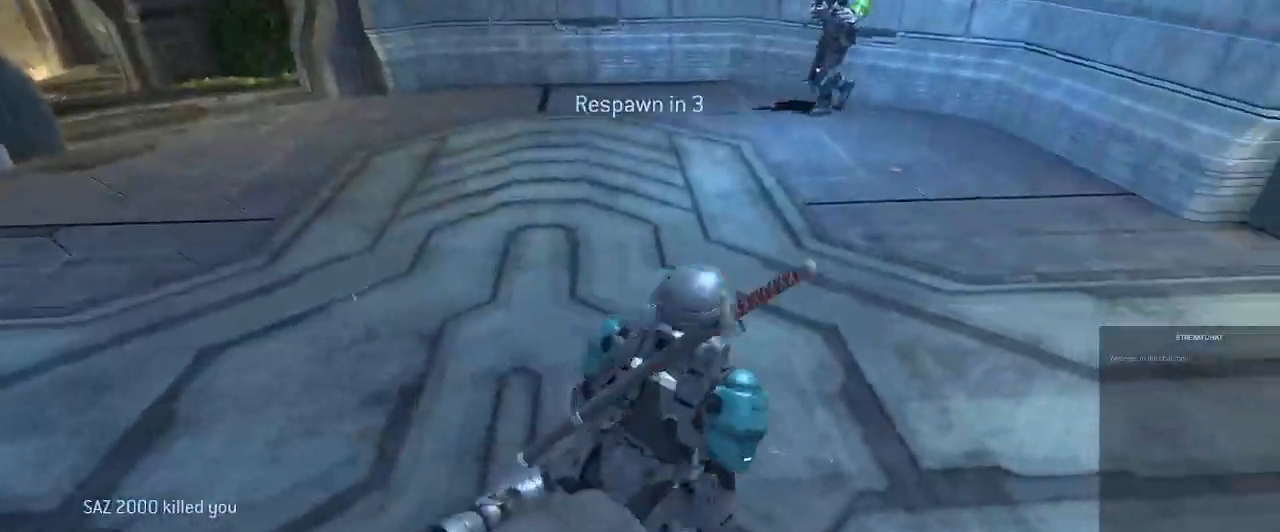
{"buttons": [], "left_stick": "center", "right_stick": "center", "events": [[267, "R2", "up"]]}
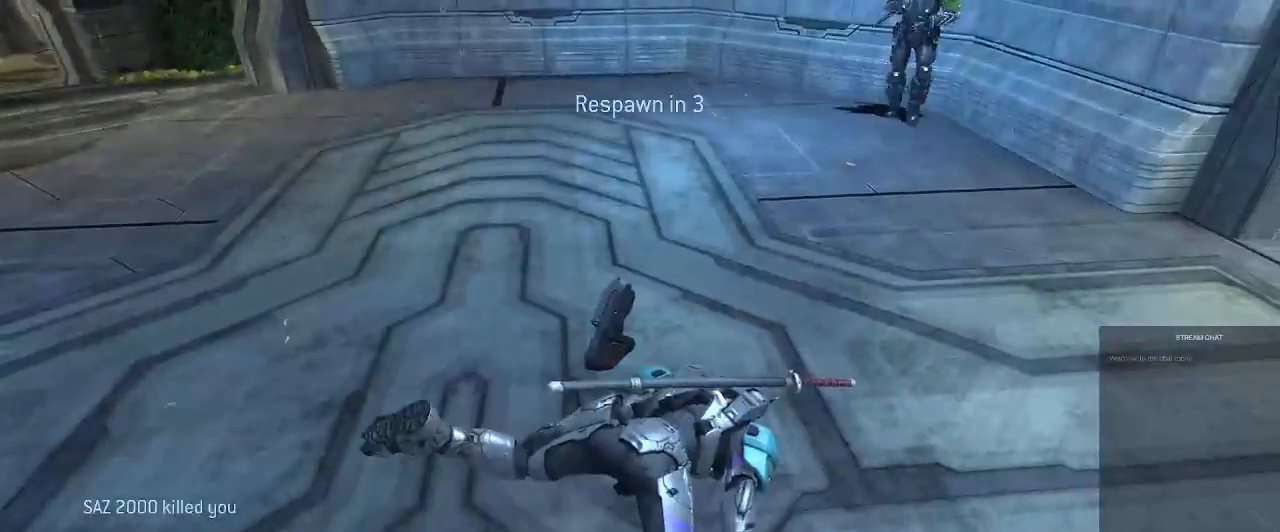
{"buttons": [], "left_stick": "center", "right_stick": "center", "events": []}
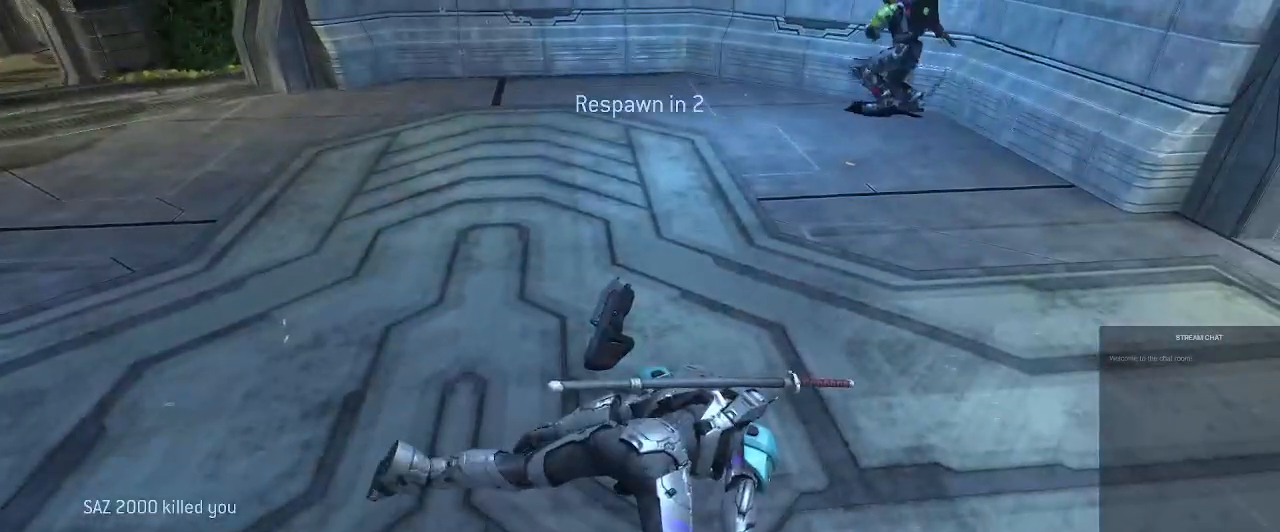
{"buttons": [], "left_stick": "center", "right_stick": "center", "events": []}
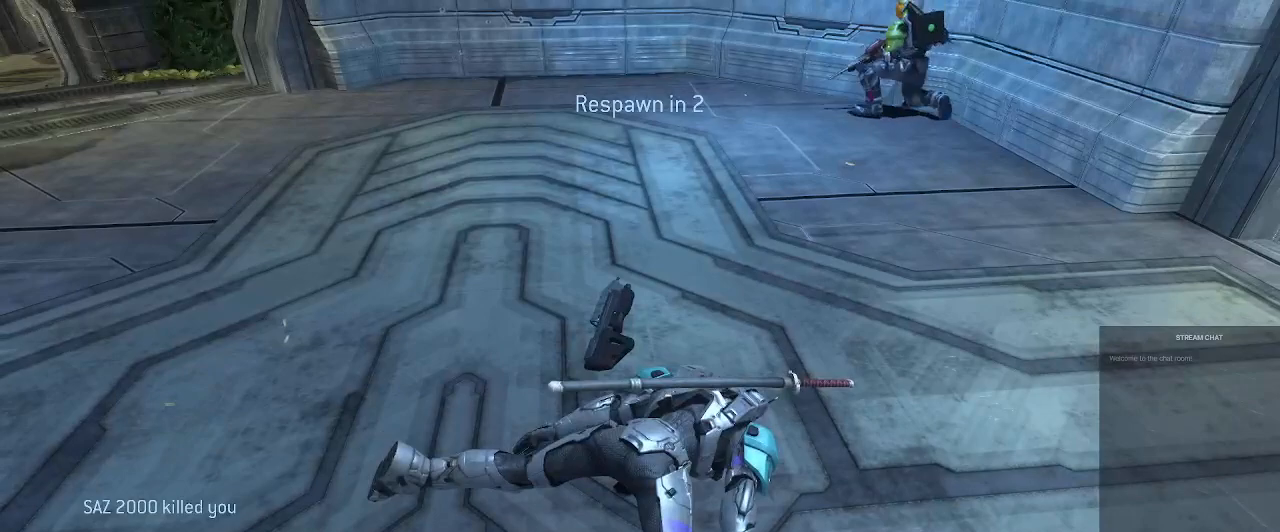
{"buttons": [], "left_stick": "center", "right_stick": "center", "events": []}